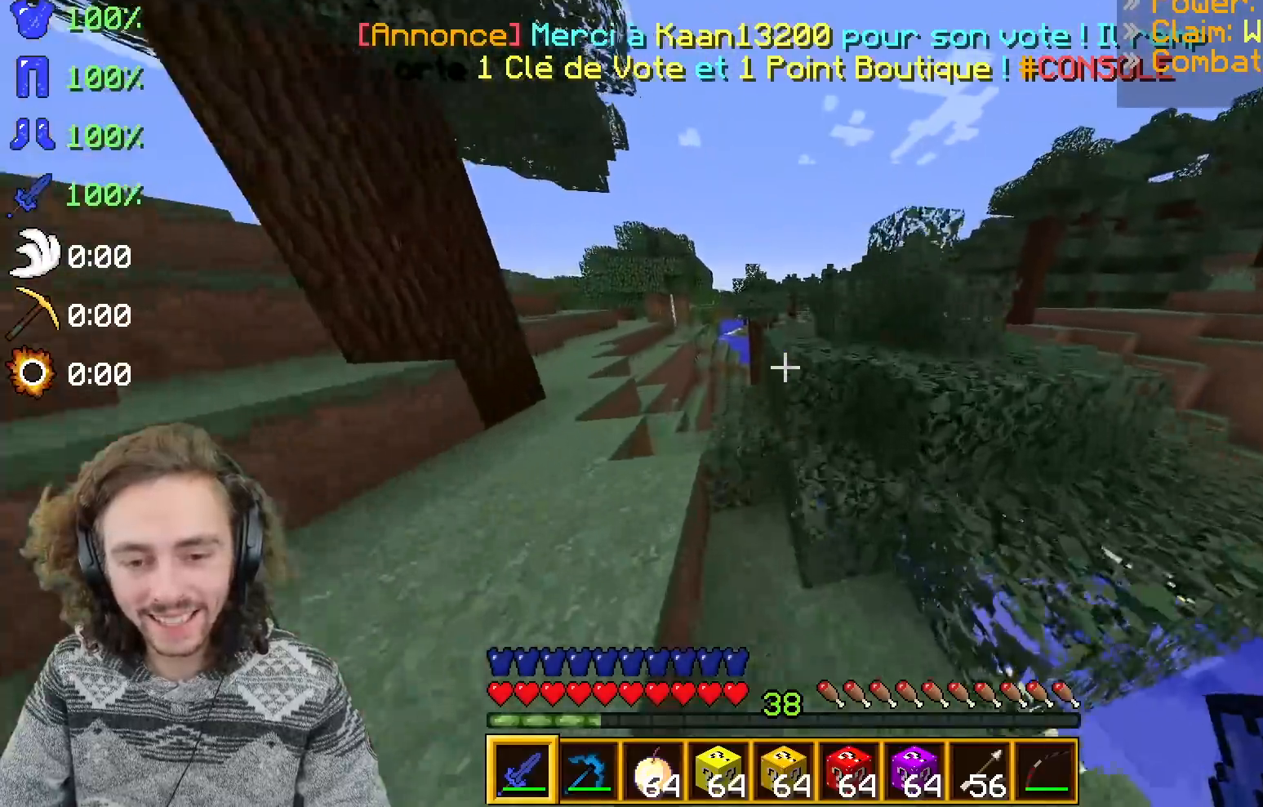
Gameplay with keyboard; each line is a JSON object with the keys held at the frame after it. "events" lists presses ("down") and releases ("up") of "d", "q", "s" and "z" between this image and that frame as [ms after this image, input, new state], when the widget could be followed in between. No other keys are recorded. Mouse input is not recorded.
{"keys": ["z"], "events": []}
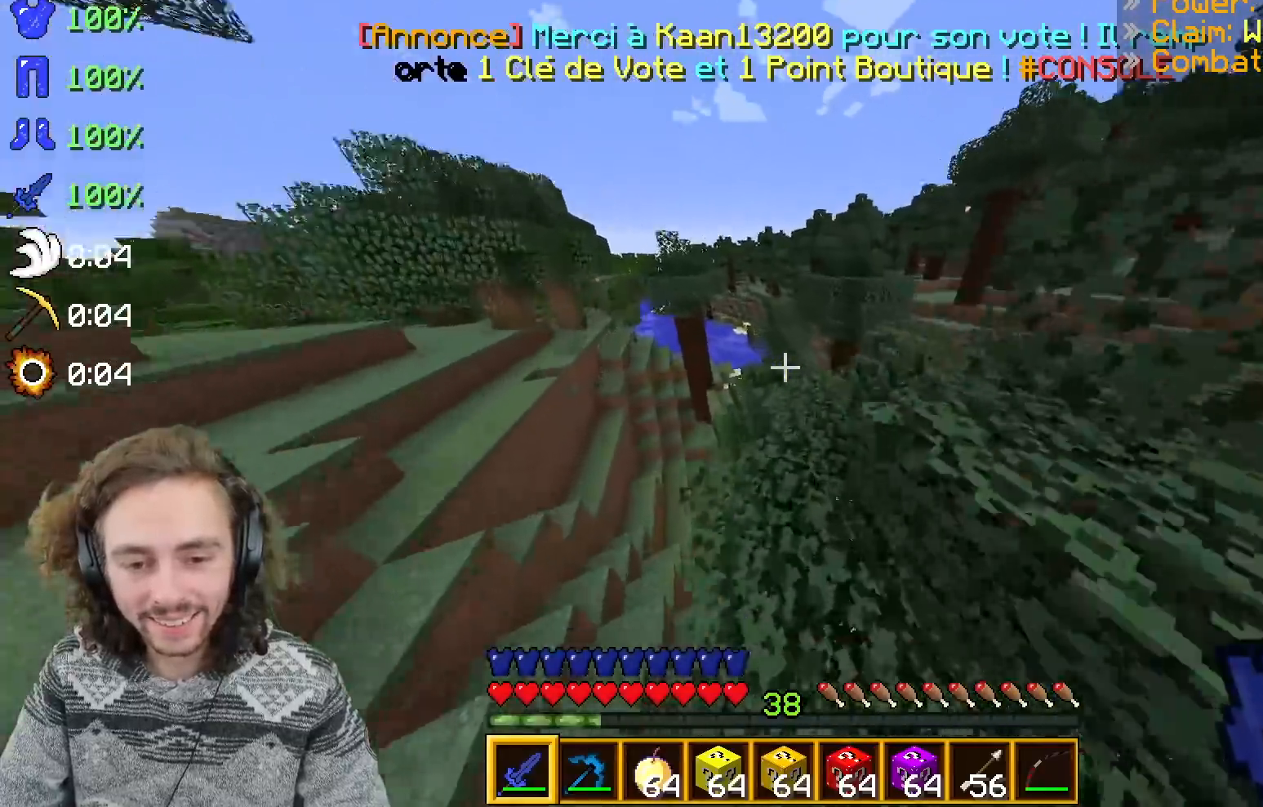
{"keys": ["d", "z"], "events": [[33, "q", "down"], [200, "q", "up"], [233, "d", "down"], [400, "d", "up"], [483, "d", "down"]]}
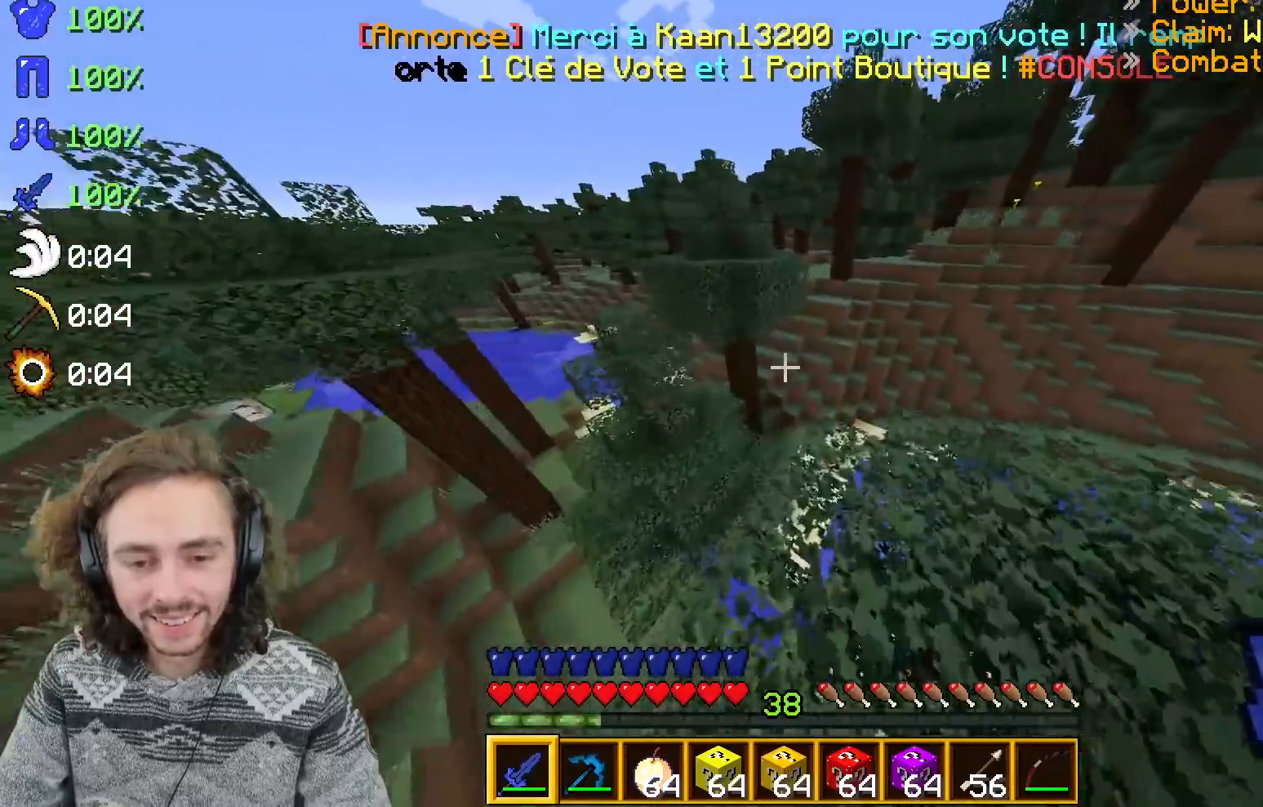
{"keys": ["q", "z"], "events": [[133, "d", "up"], [483, "q", "down"]]}
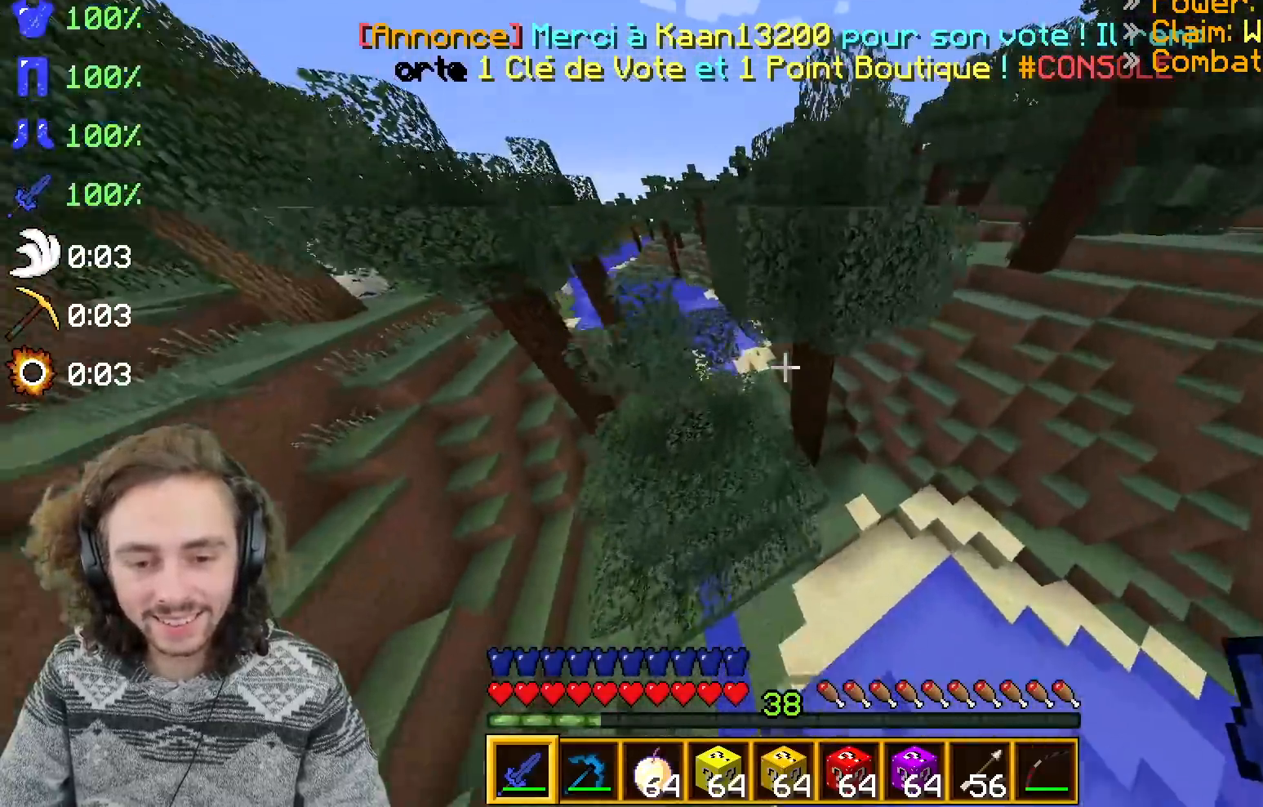
{"keys": ["z"], "events": [[300, "d", "down"], [300, "q", "up"], [450, "d", "up"]]}
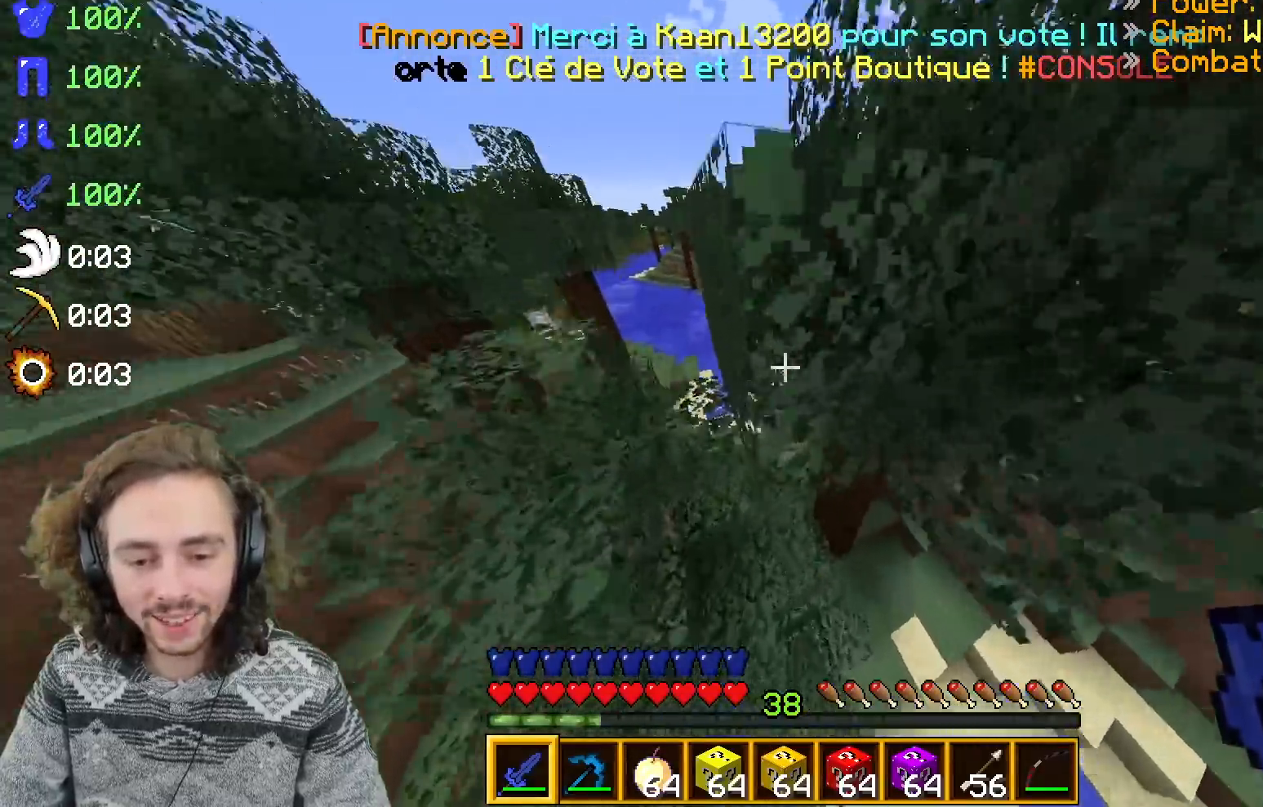
{"keys": ["z"], "events": [[50, "q", "down"], [200, "q", "up"], [250, "d", "down"], [450, "d", "up"]]}
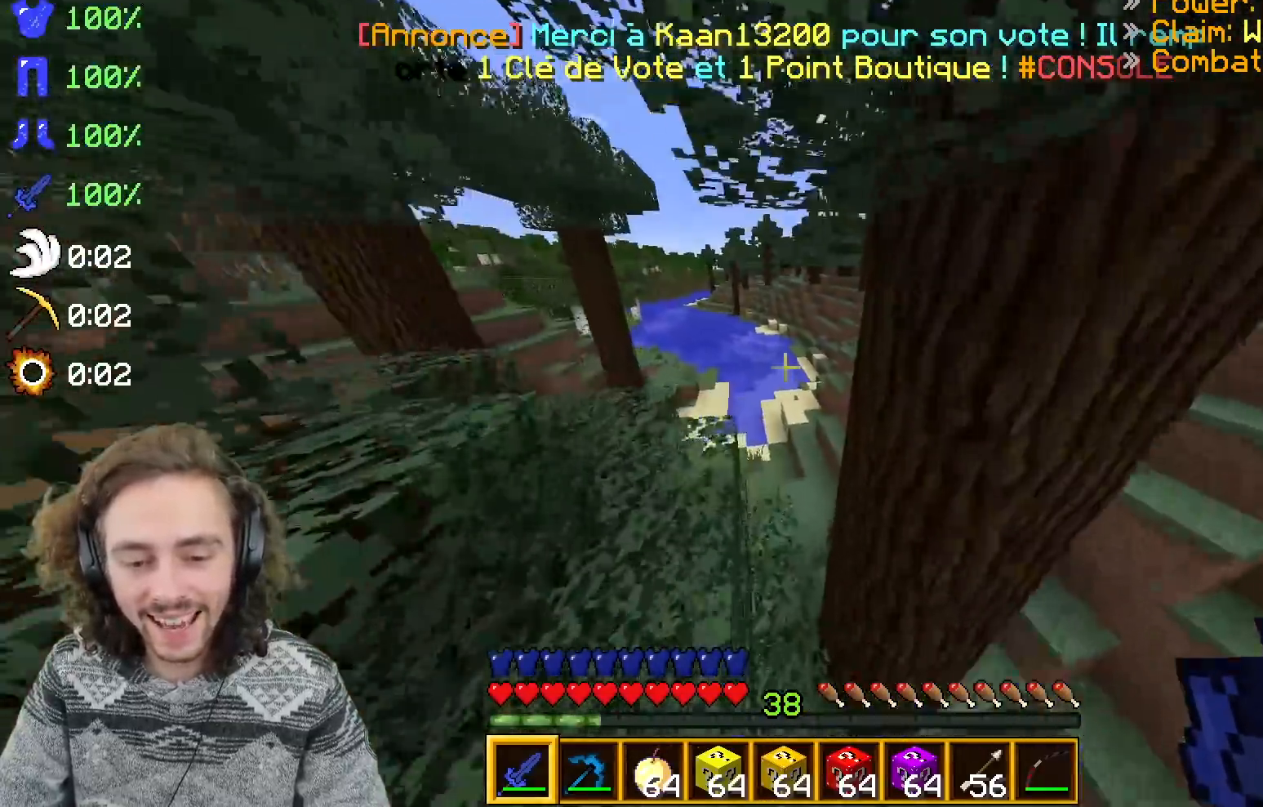
{"keys": ["z"], "events": [[200, "q", "down"], [383, "q", "up"]]}
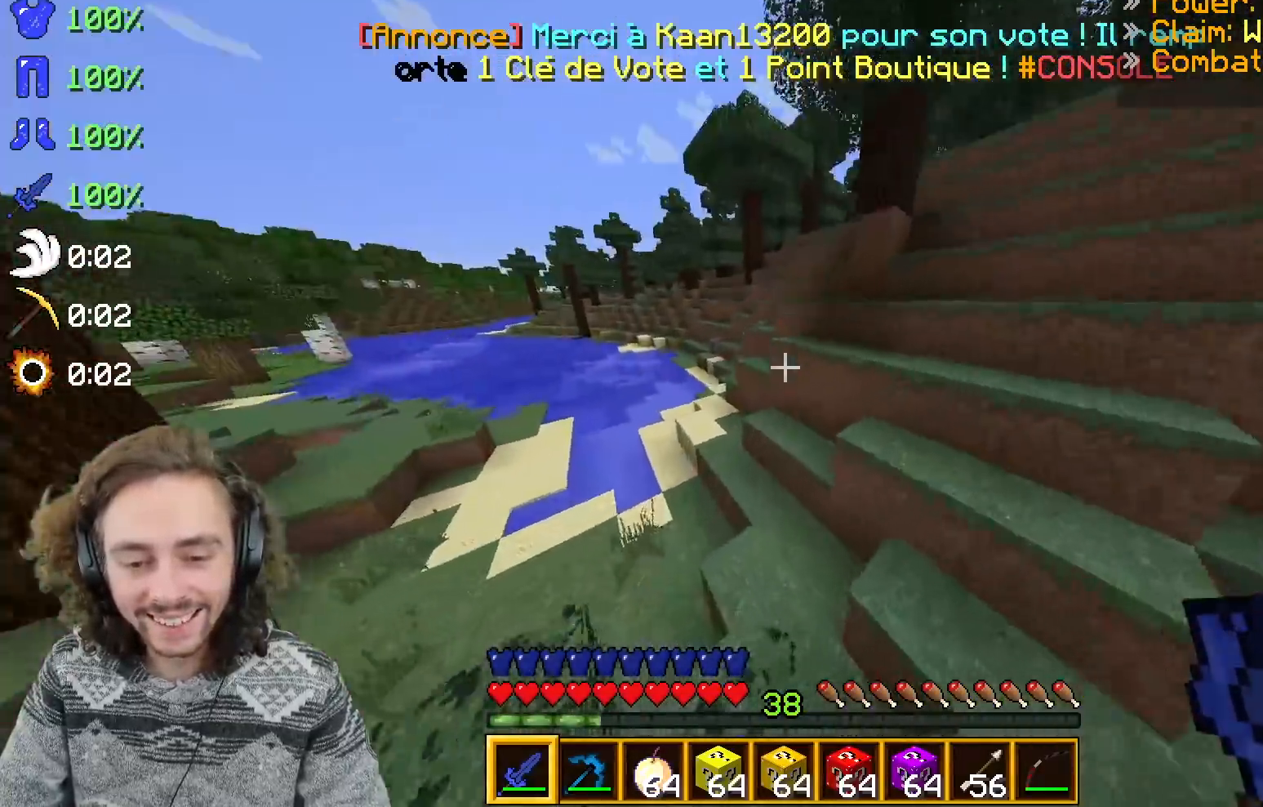
{"keys": ["q", "z"], "events": [[500, "q", "down"]]}
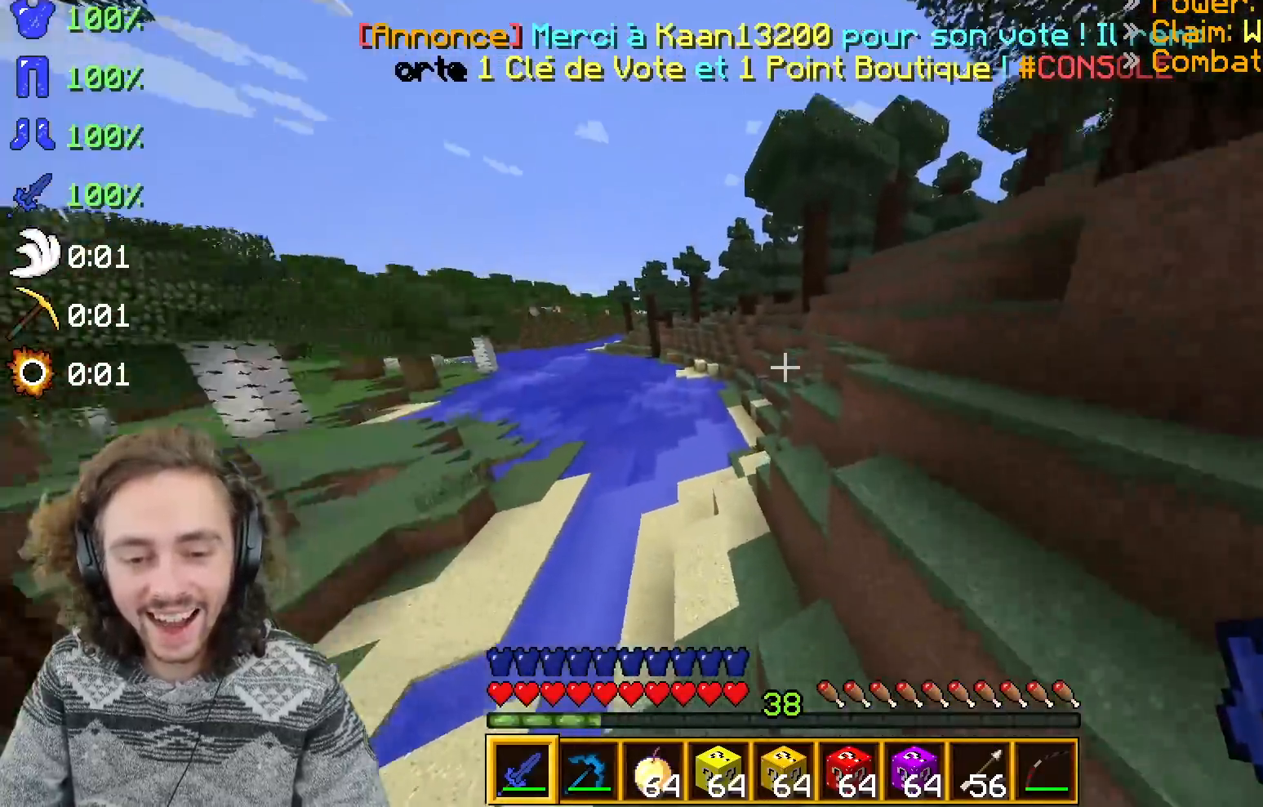
{"keys": ["d", "z"], "events": [[217, "q", "up"], [367, "d", "down"]]}
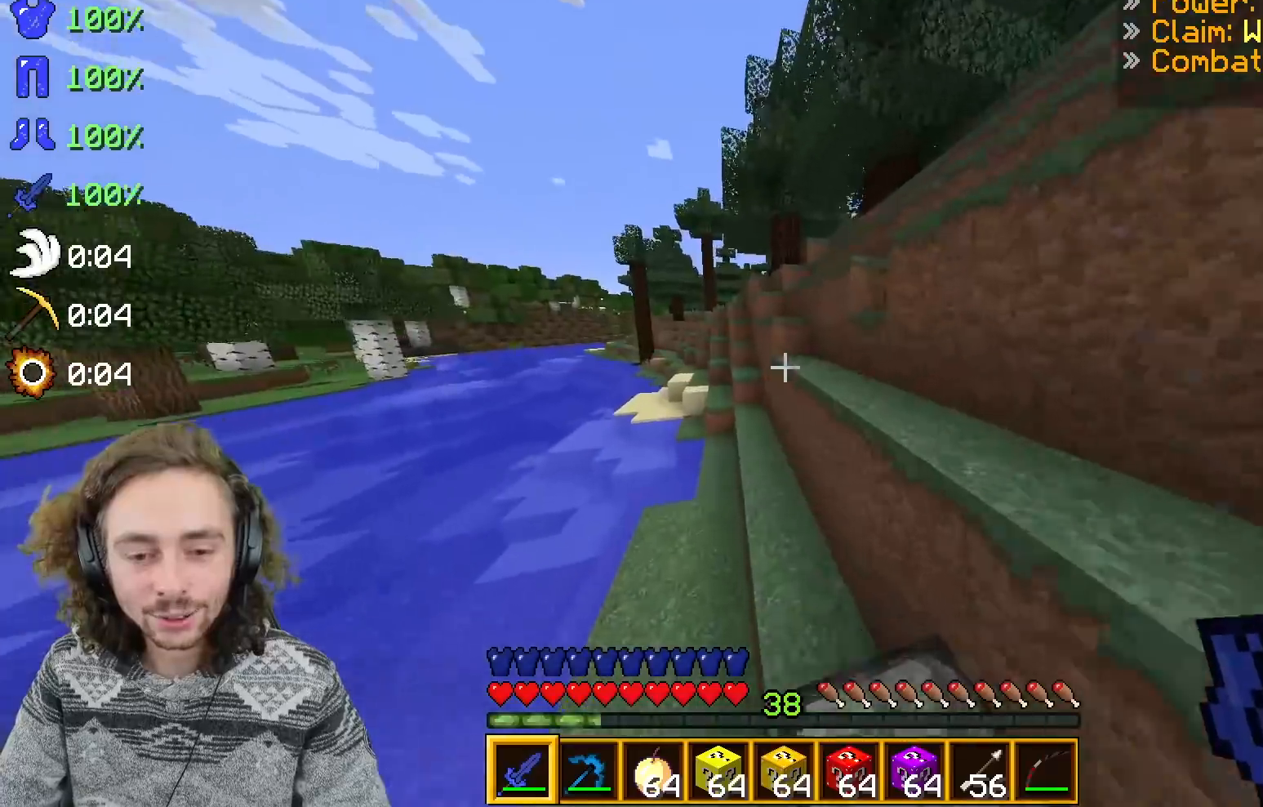
{"keys": ["d", "z"], "events": [[100, "d", "up"], [417, "d", "down"]]}
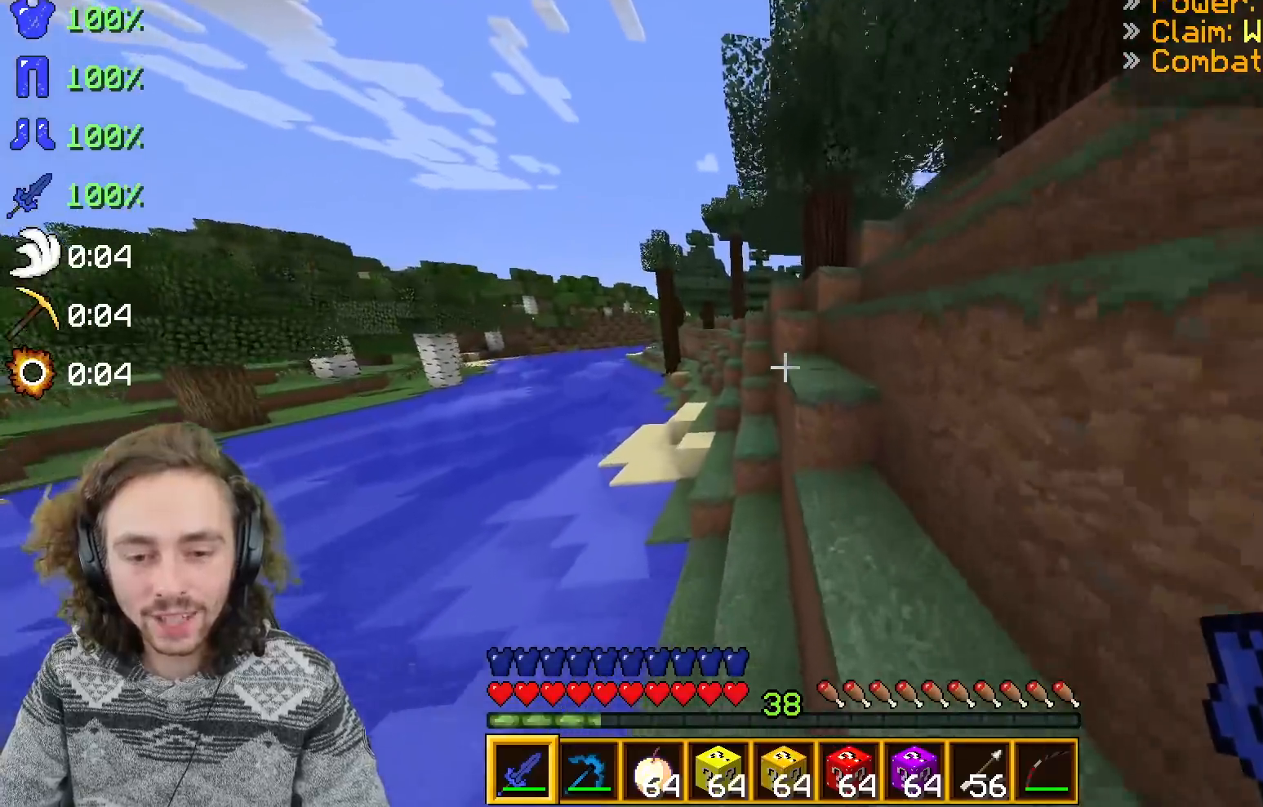
{"keys": ["q", "z"], "events": [[167, "d", "up"], [267, "q", "down"]]}
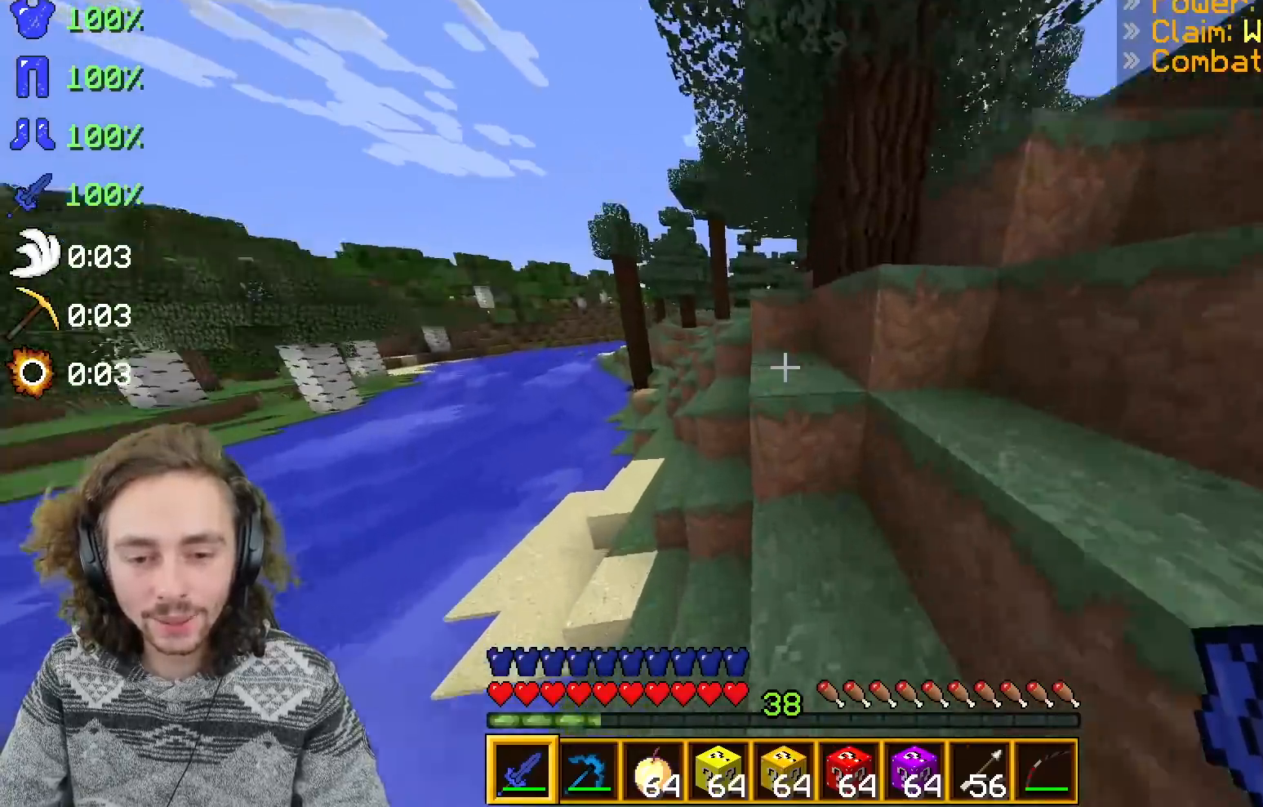
{"keys": ["q", "z"], "events": [[67, "q", "up"], [200, "d", "down"], [350, "q", "down"], [483, "d", "up"]]}
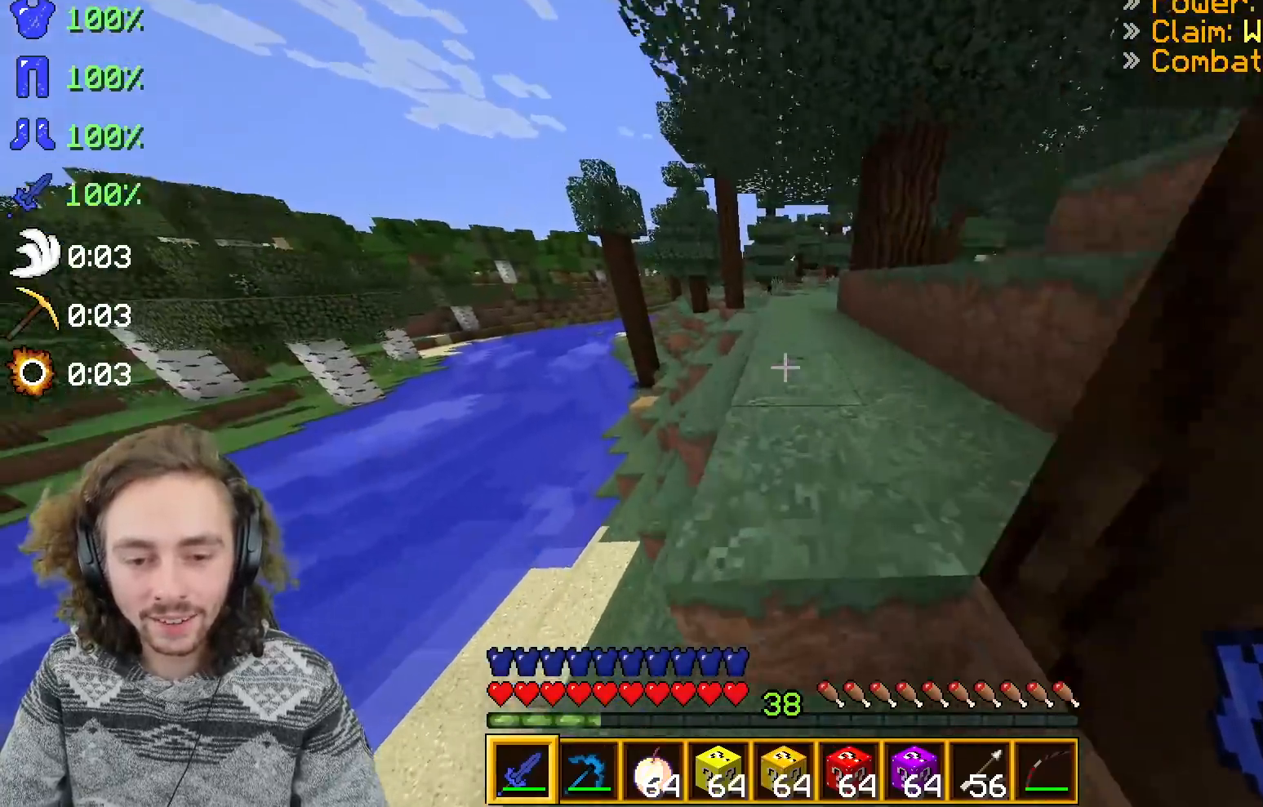
{"keys": ["z"], "events": [[267, "q", "up"]]}
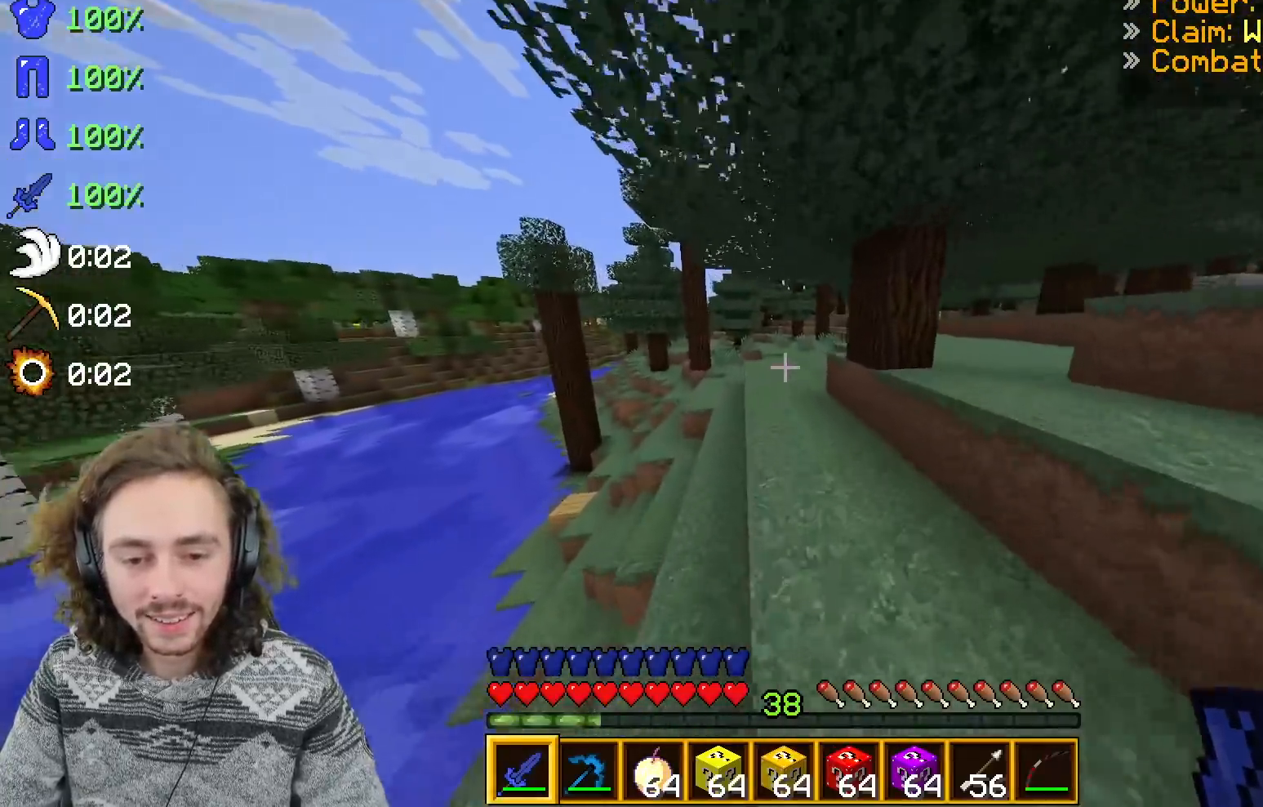
{"keys": ["z"], "events": []}
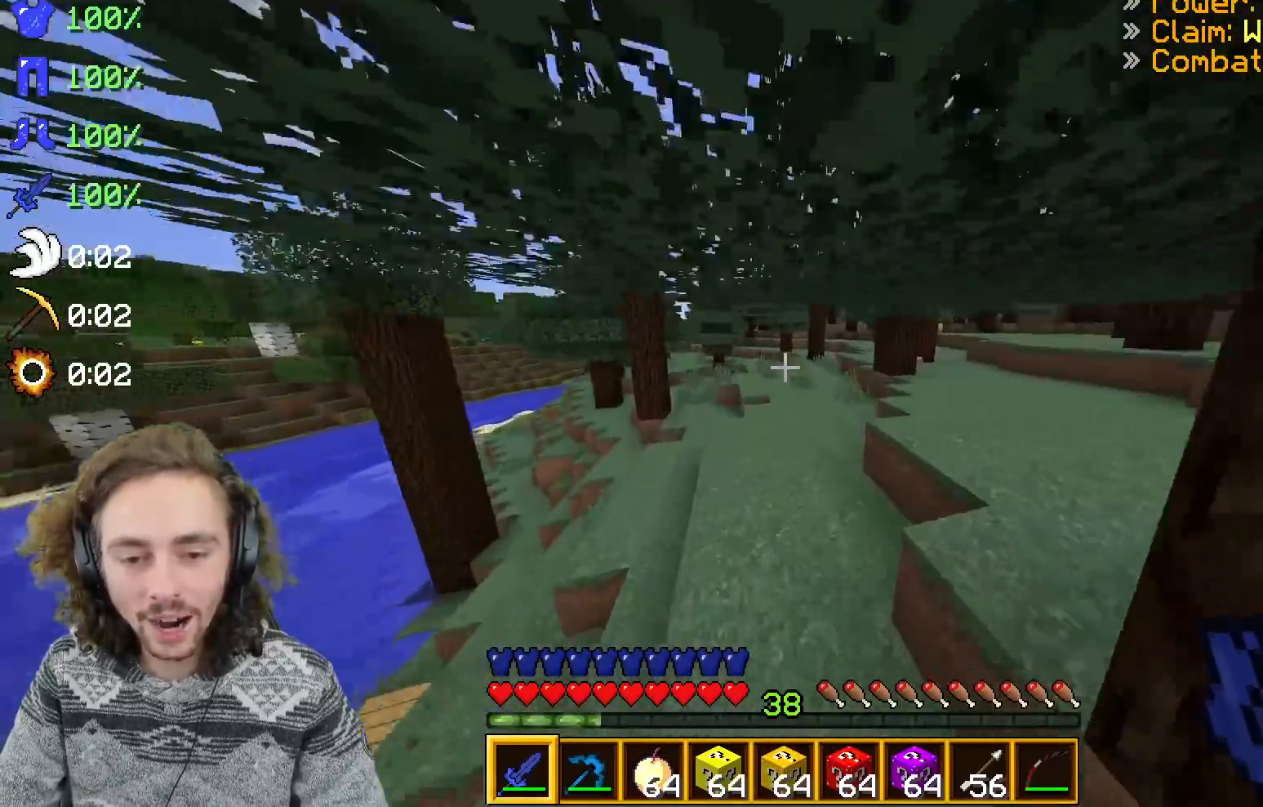
{"keys": ["z"]}
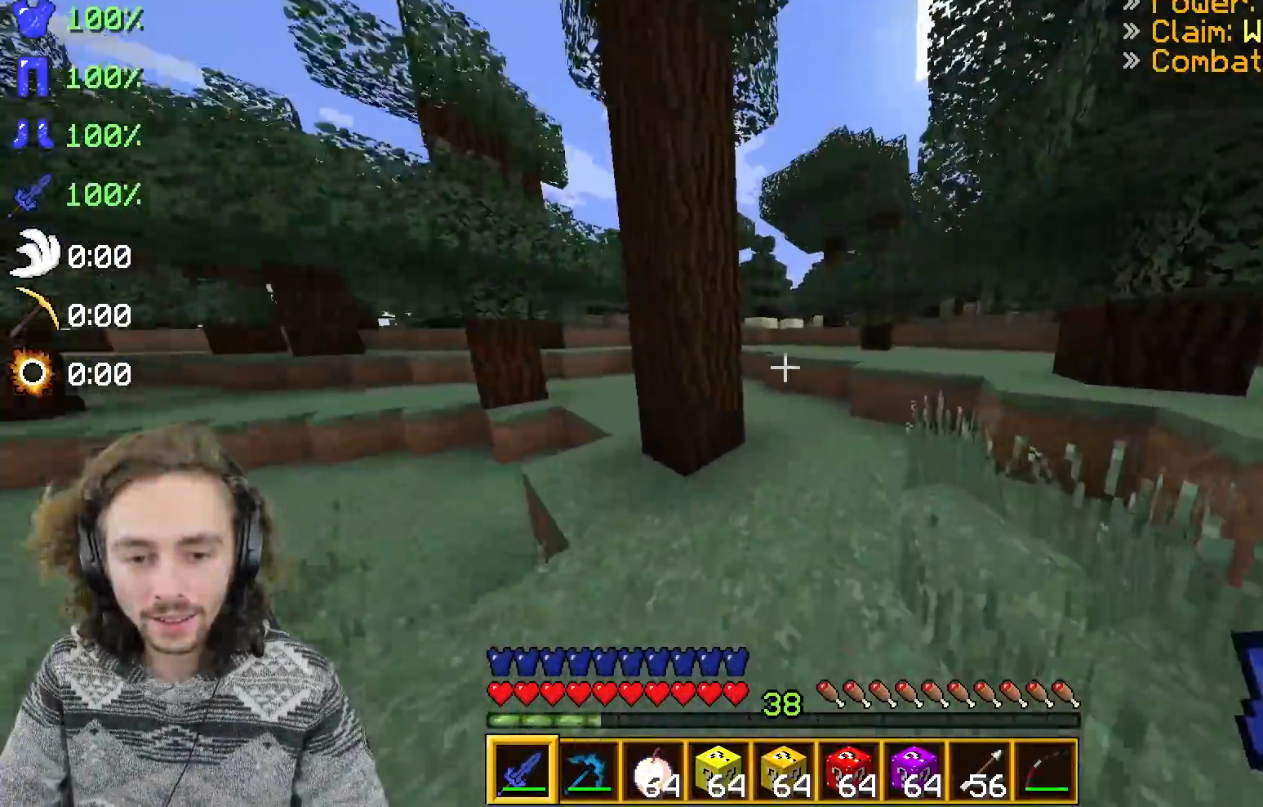
{"keys": ["z"], "events": [[117, "d", "down"], [217, "d", "up"]]}
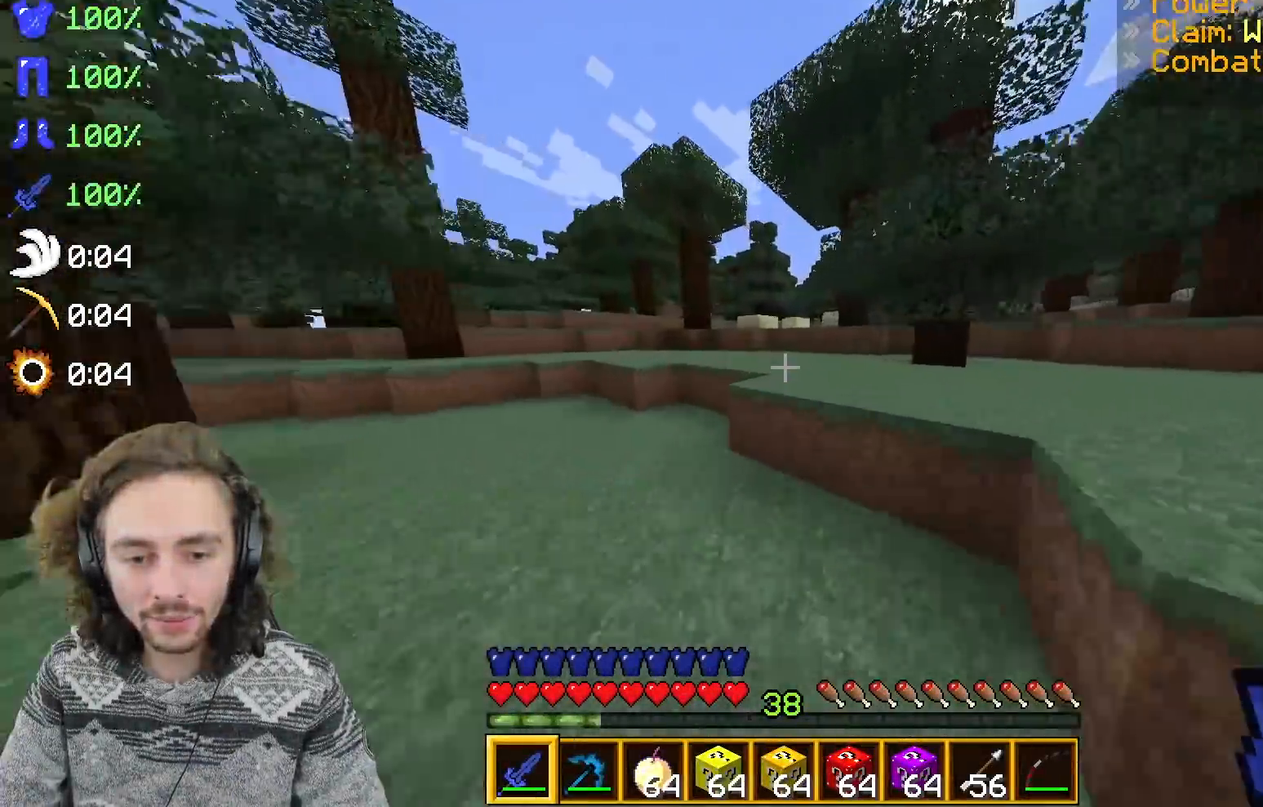
{"keys": ["q", "z"], "events": [[367, "q", "down"]]}
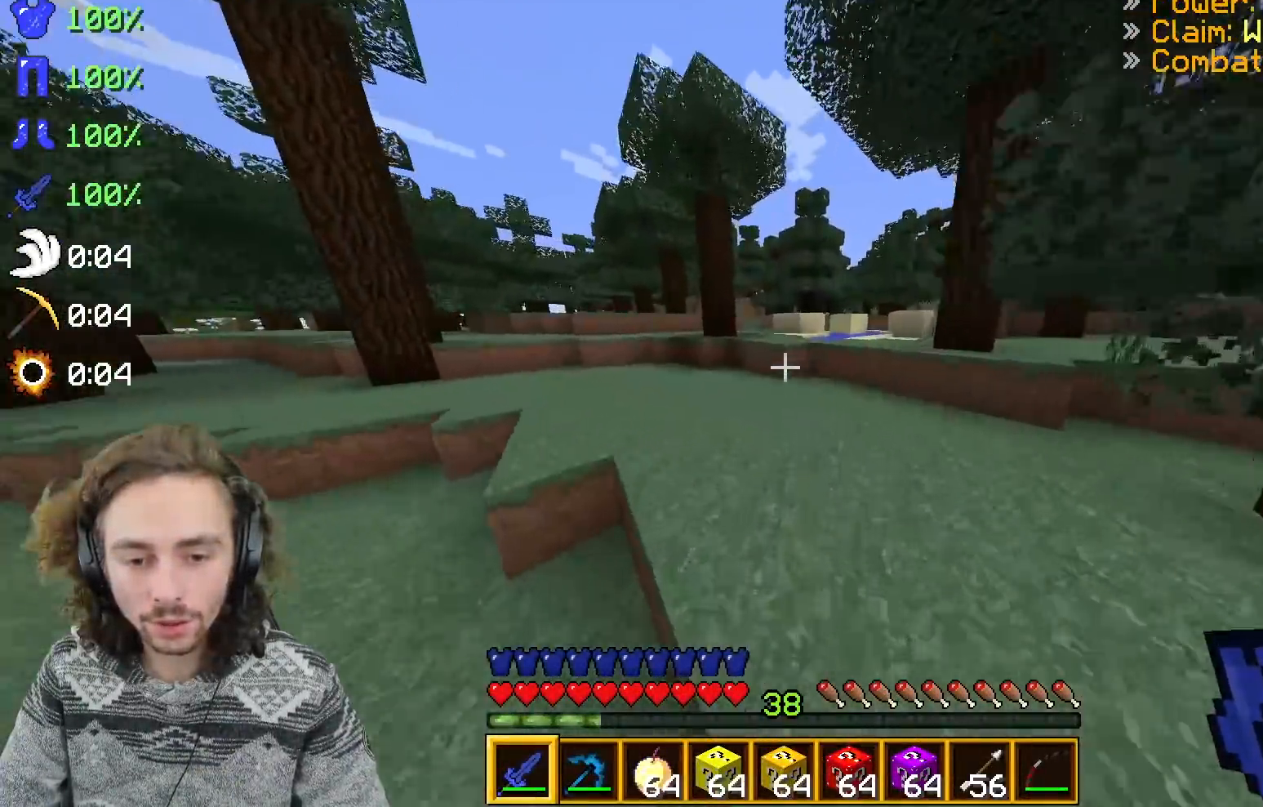
{"keys": ["z"], "events": [[17, "q", "up"]]}
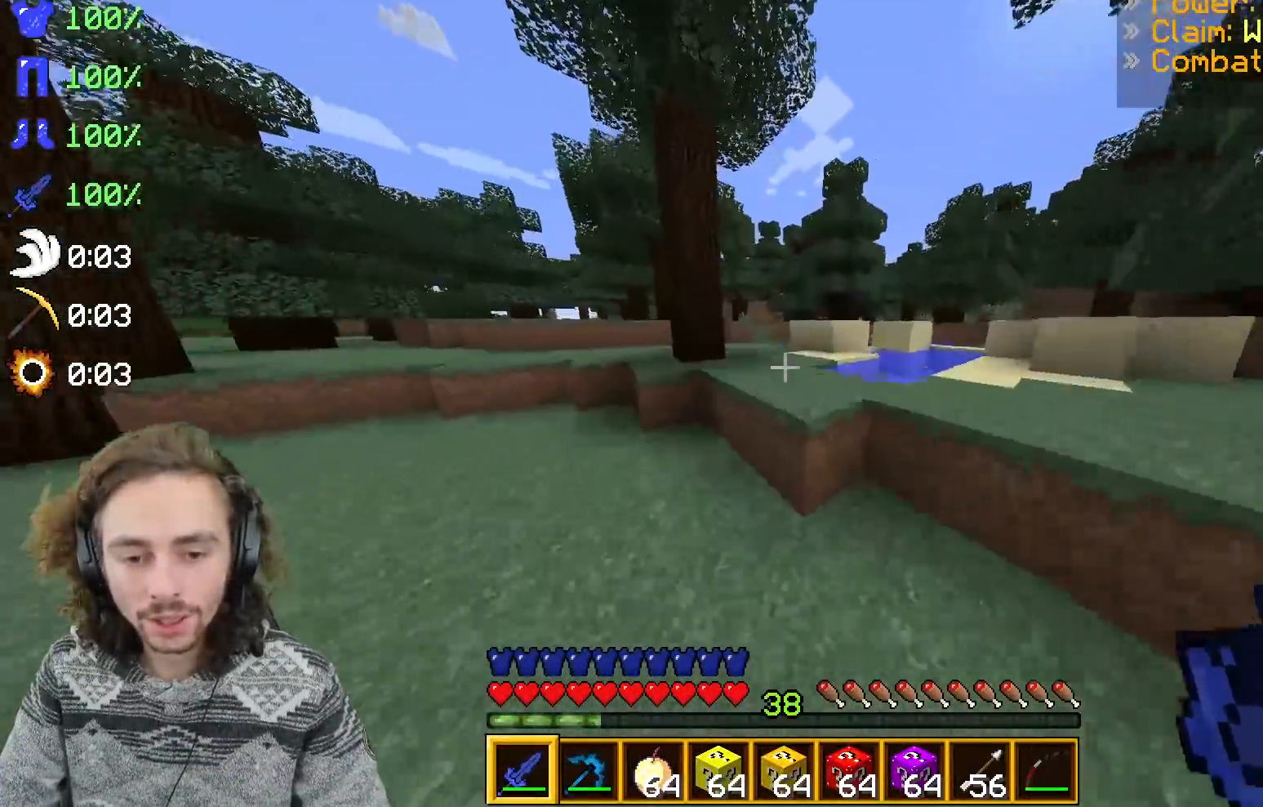
{"keys": ["z"], "events": []}
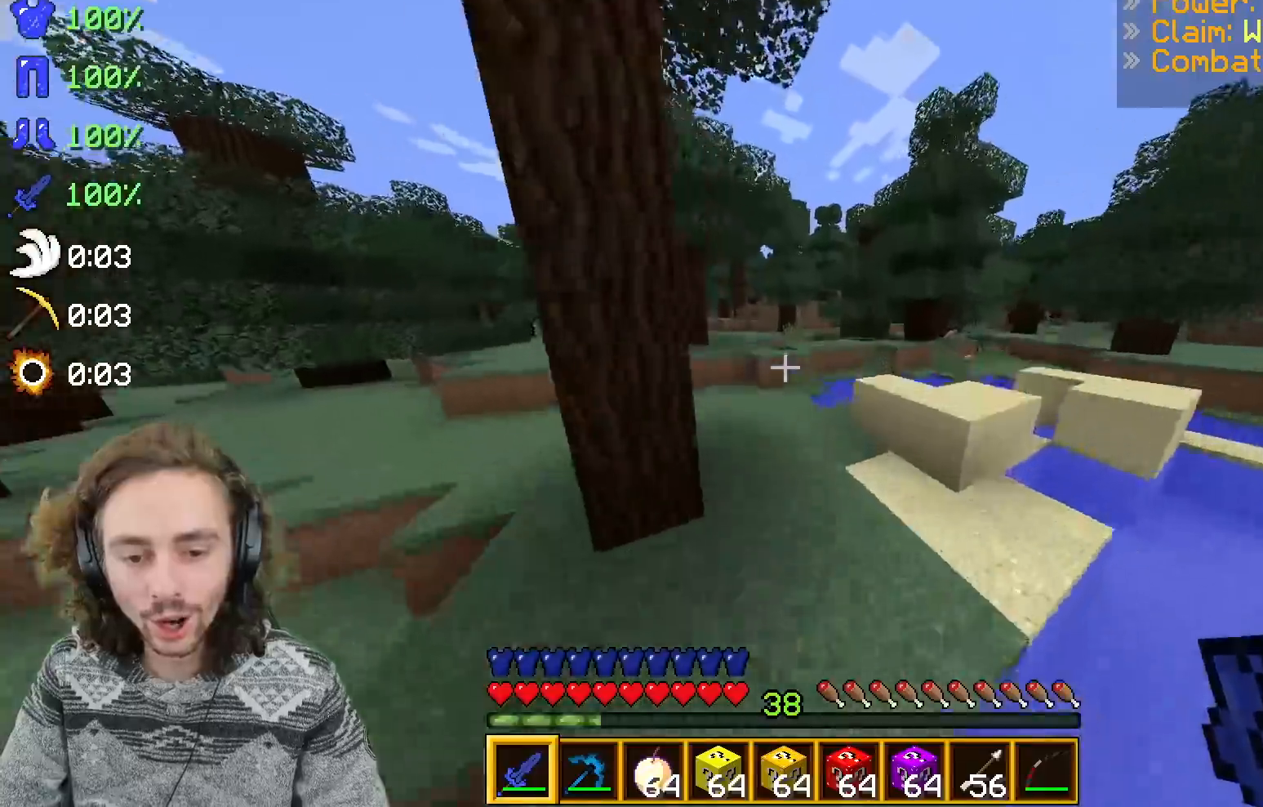
{"keys": ["d", "z"], "events": [[317, "d", "down"]]}
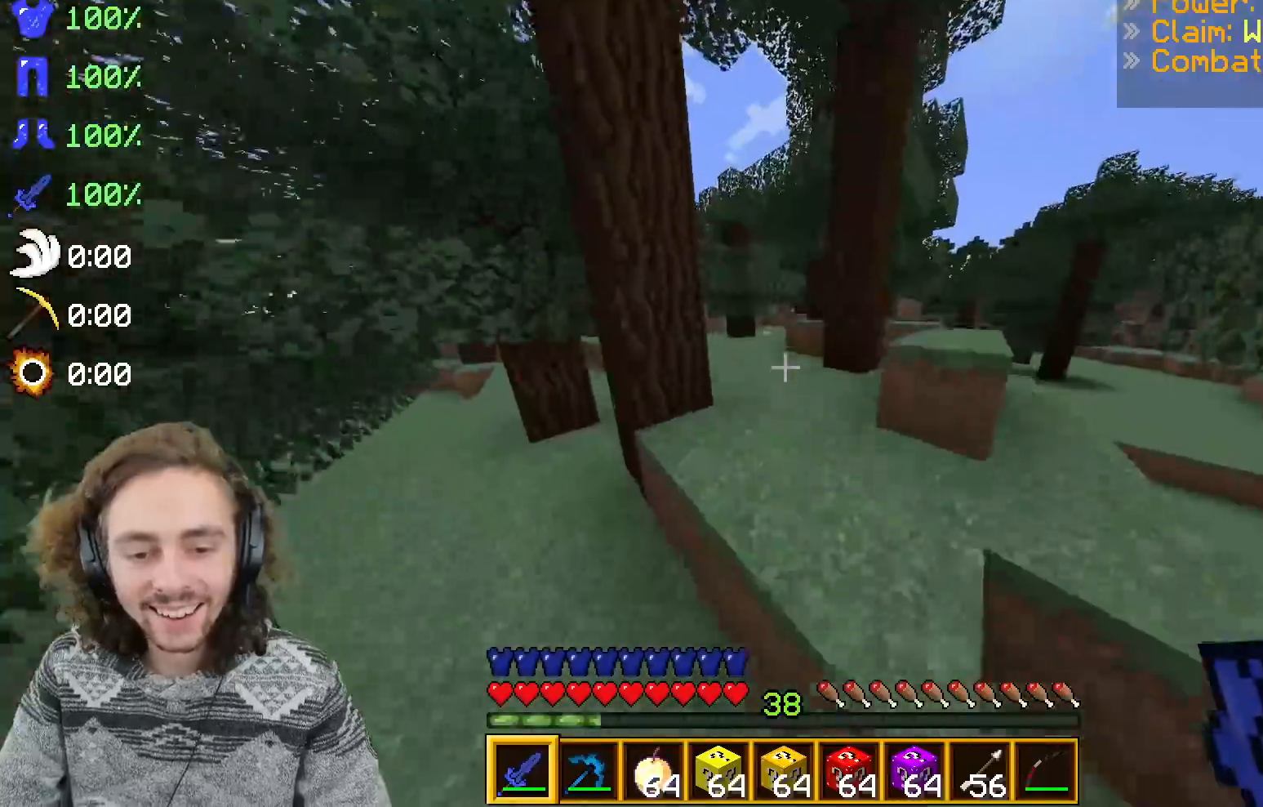
{"keys": ["z"], "events": [[200, "d", "up"]]}
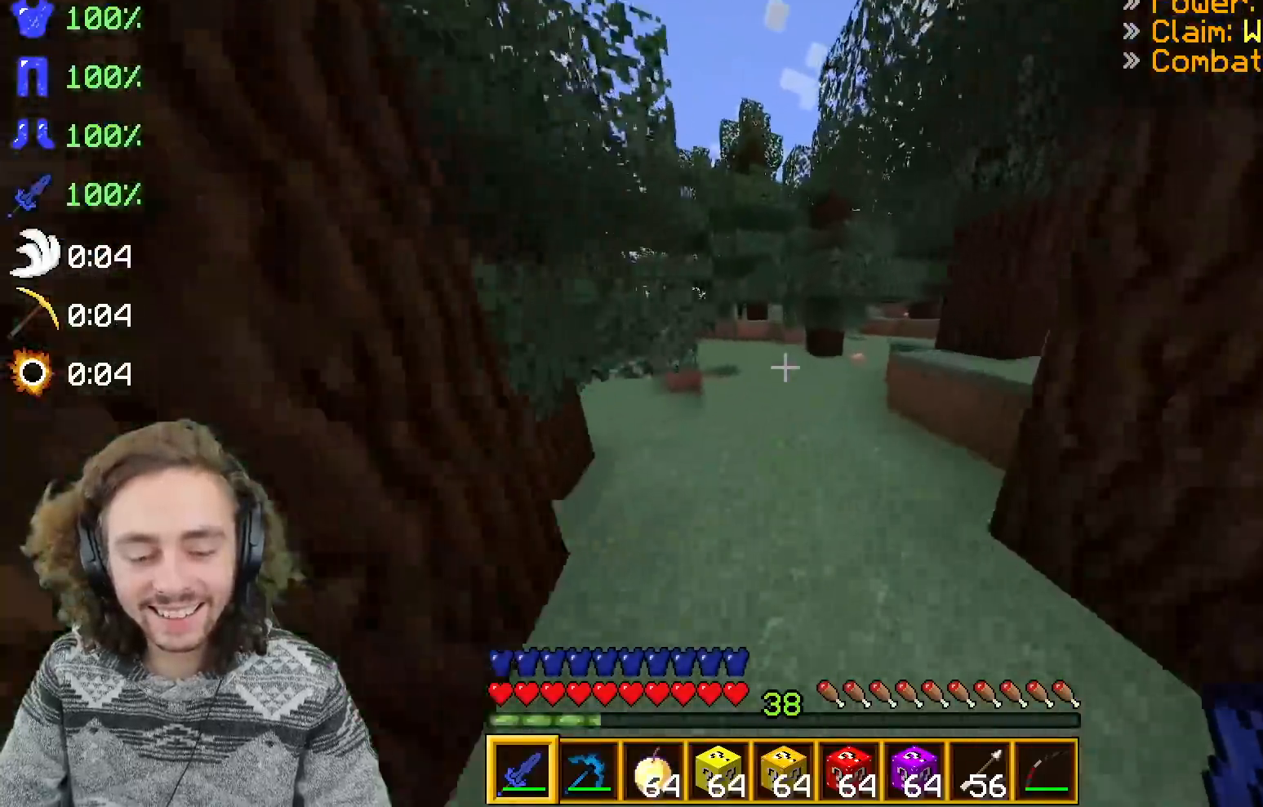
{"keys": ["d", "z"], "events": [[433, "d", "down"]]}